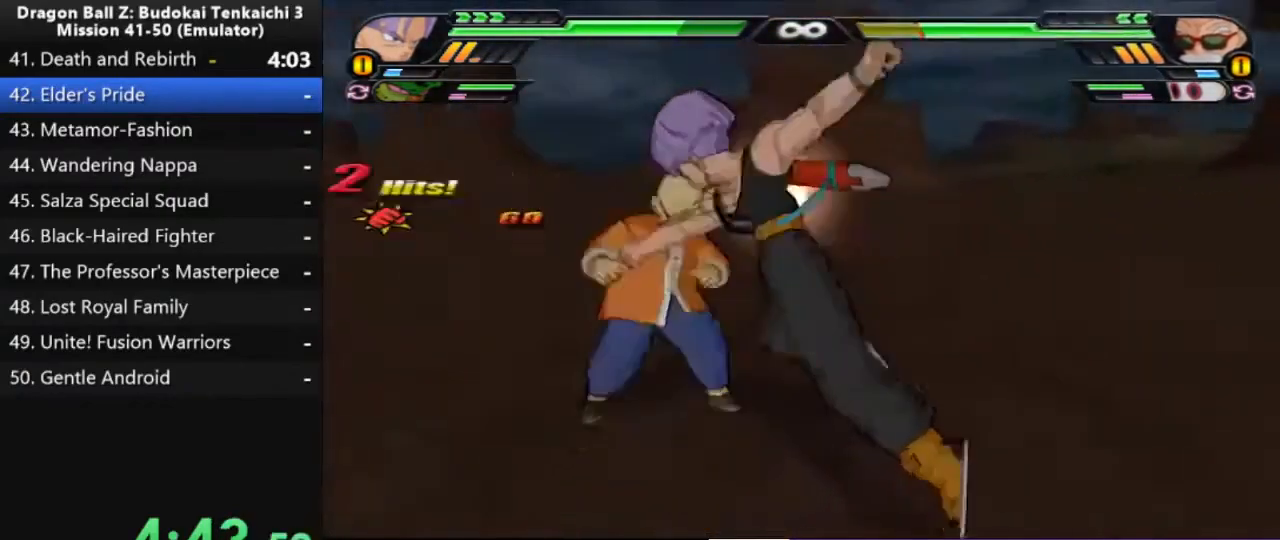
Gameplay with a controller (PlayStation layout); each line is a JSON object with the inputs held at the frame after it. "events" lists button and stick changes between this image and that frame as [ms after this image, input, new state], when the widget could be followed in between. Not read: CROSS L2 SQUARE.
{"buttons": [], "left_stick": "center", "right_stick": "center", "events": []}
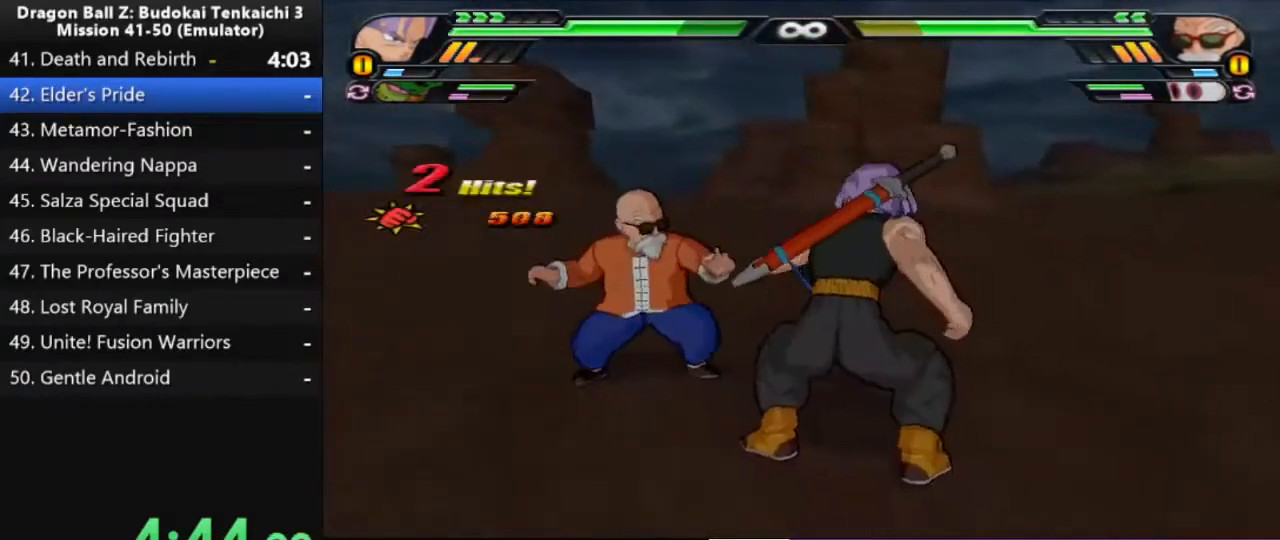
{"buttons": [], "left_stick": "center", "right_stick": "center", "events": []}
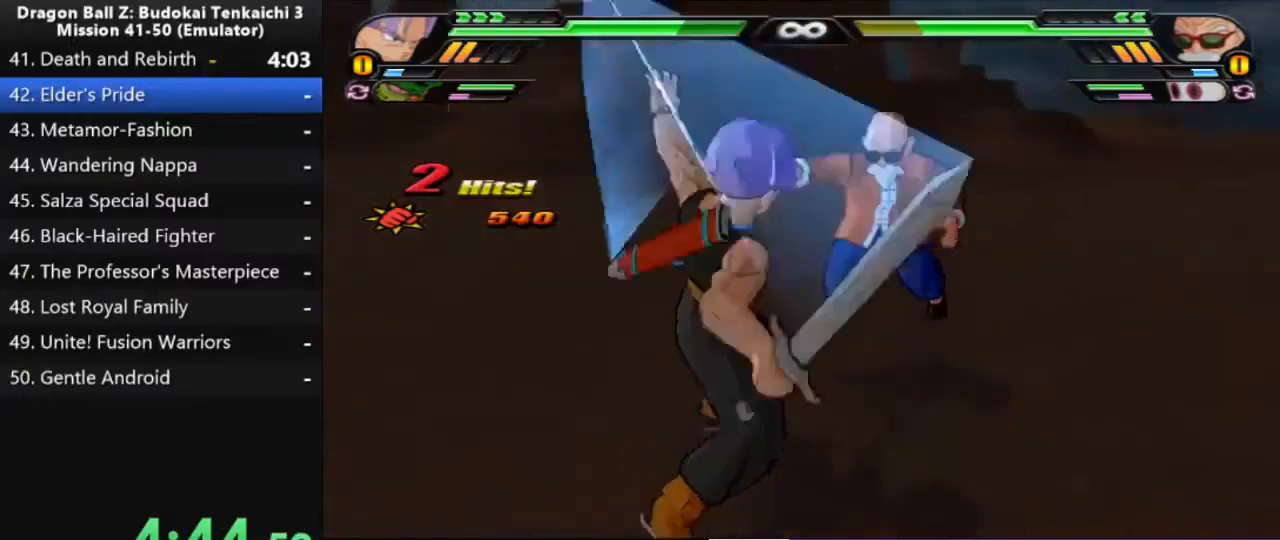
{"buttons": [], "left_stick": "center", "right_stick": "center", "events": []}
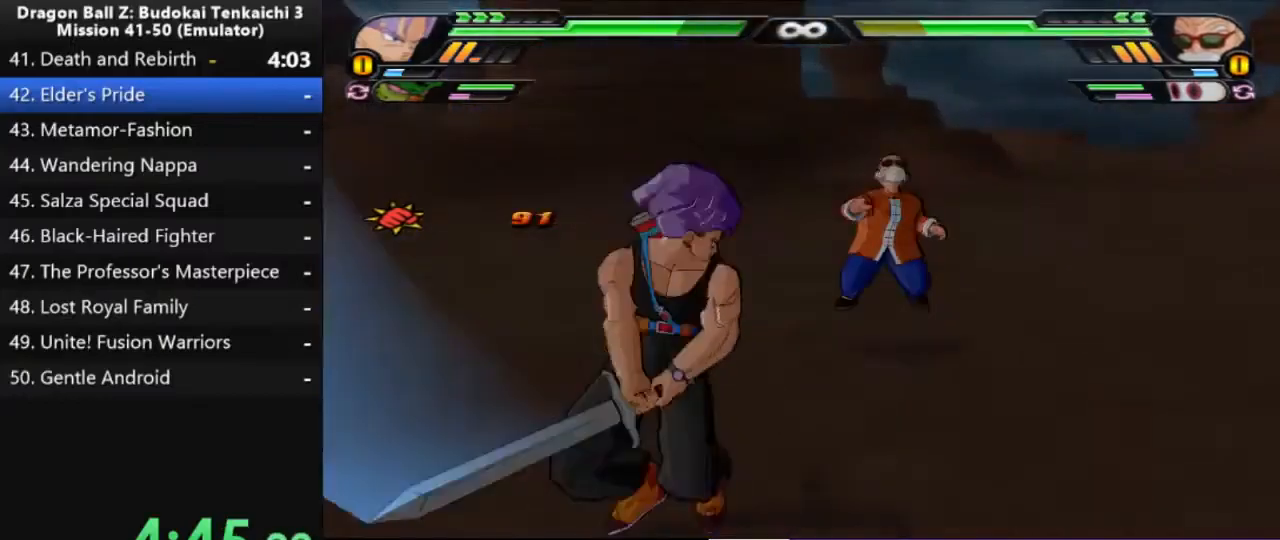
{"buttons": [], "left_stick": "center", "right_stick": "center", "events": []}
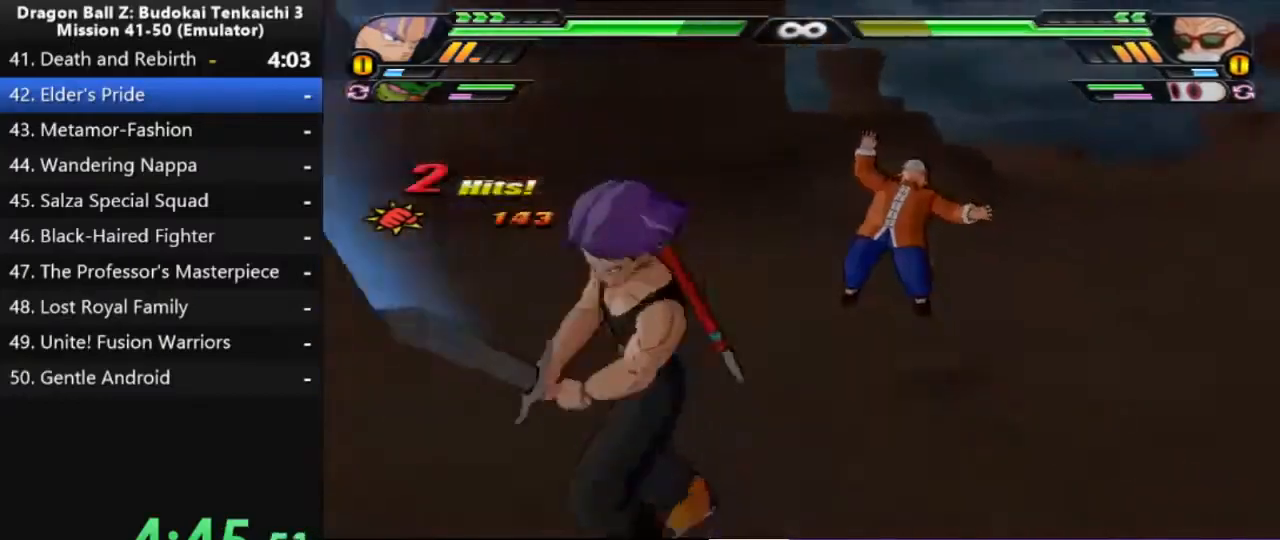
{"buttons": [], "left_stick": "center", "right_stick": "center", "events": []}
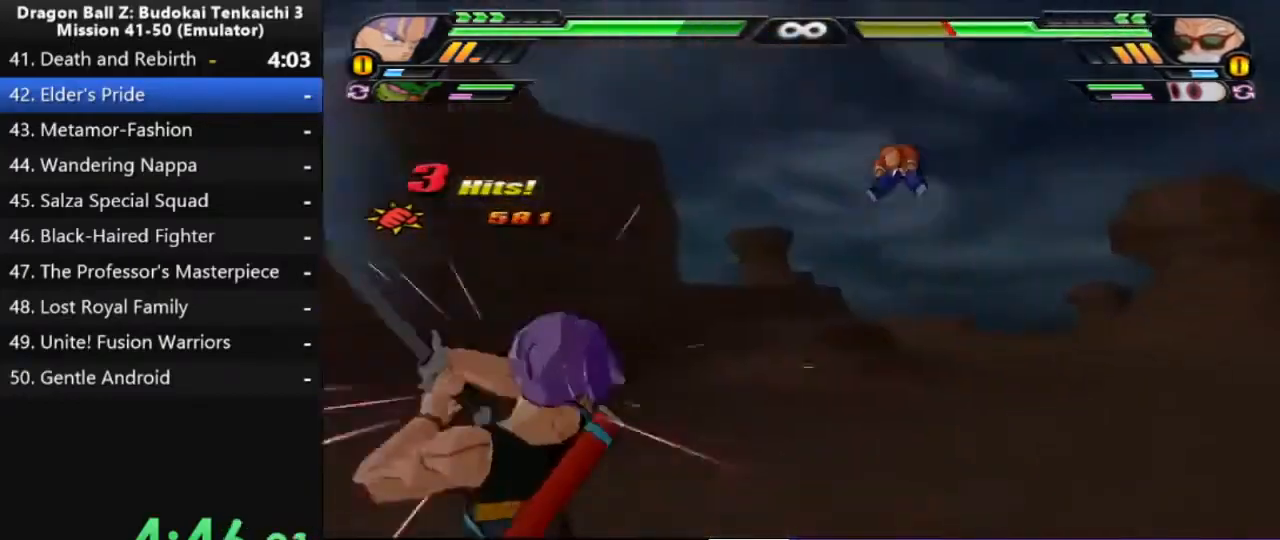
{"buttons": [], "left_stick": "center", "right_stick": "center", "events": []}
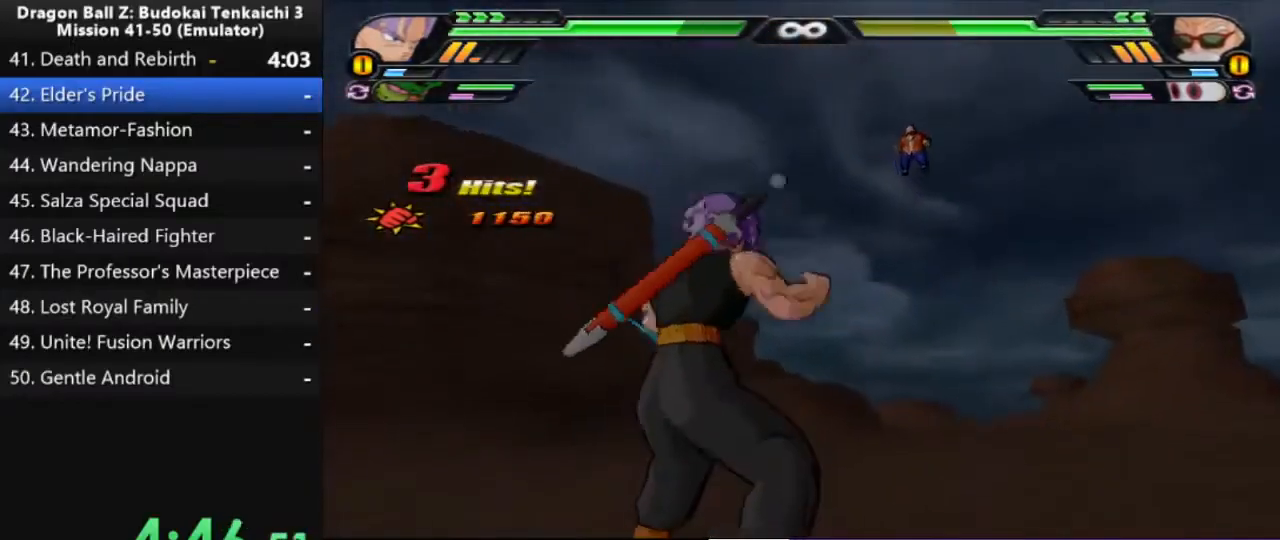
{"buttons": [], "left_stick": "center", "right_stick": "center", "events": [[83, "right_stick", "left"], [300, "right_stick", "center"]]}
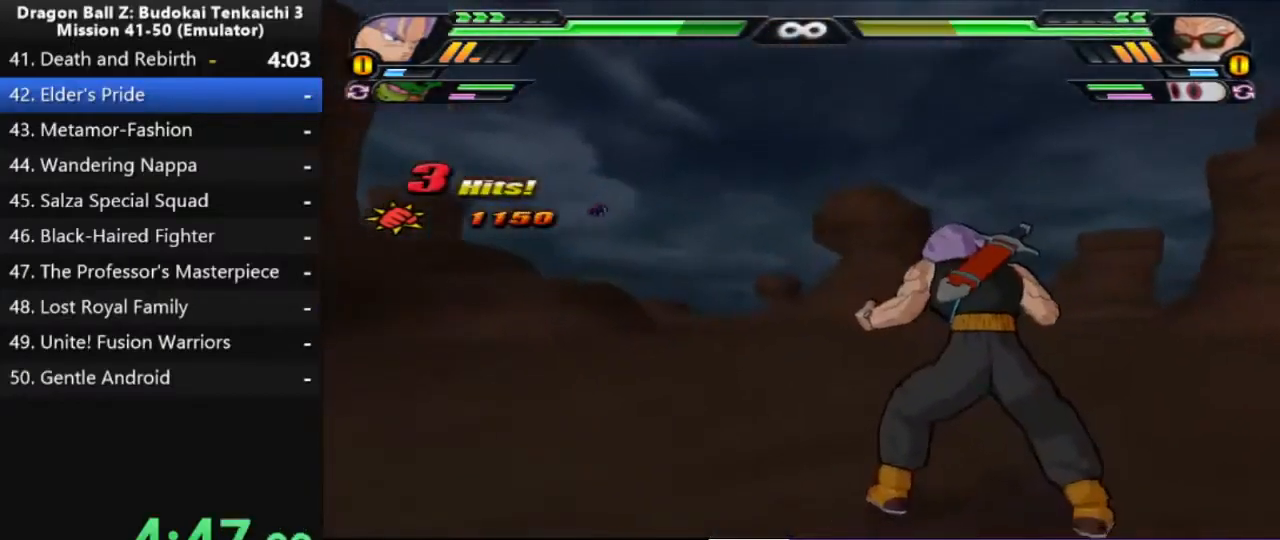
{"buttons": [], "left_stick": "center", "right_stick": "center", "events": []}
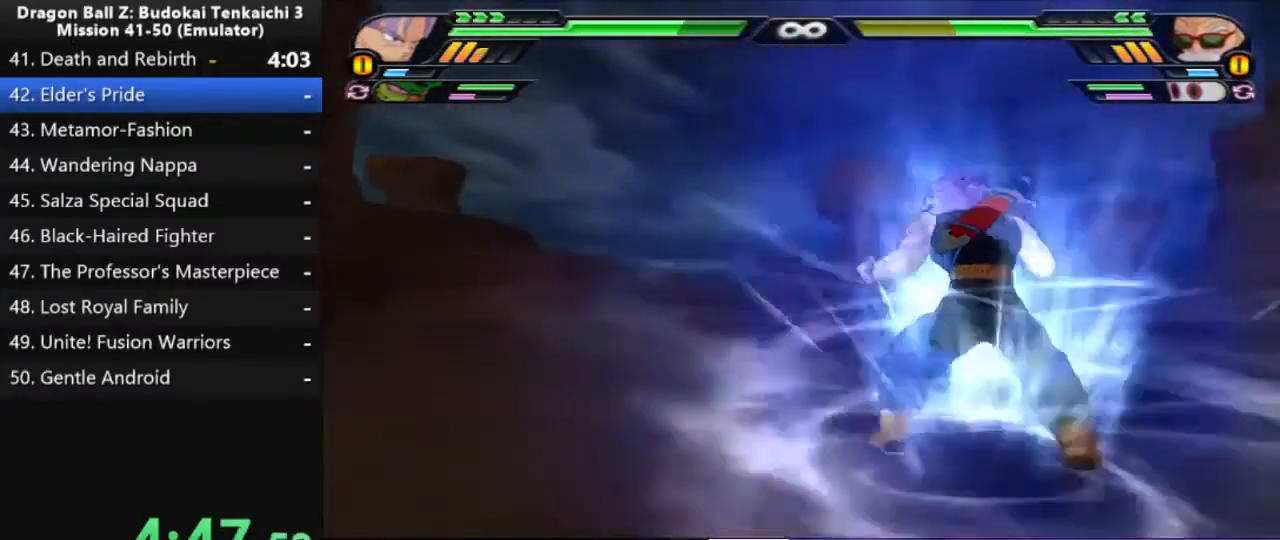
{"buttons": [], "left_stick": "center", "right_stick": "center", "events": []}
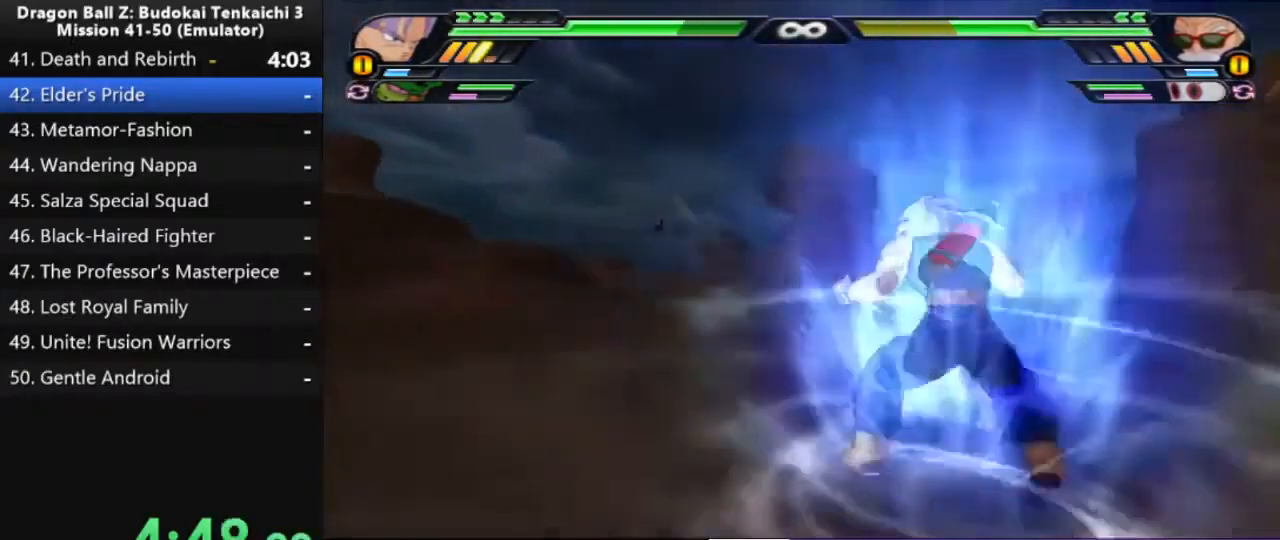
{"buttons": [], "left_stick": "center", "right_stick": "center", "events": []}
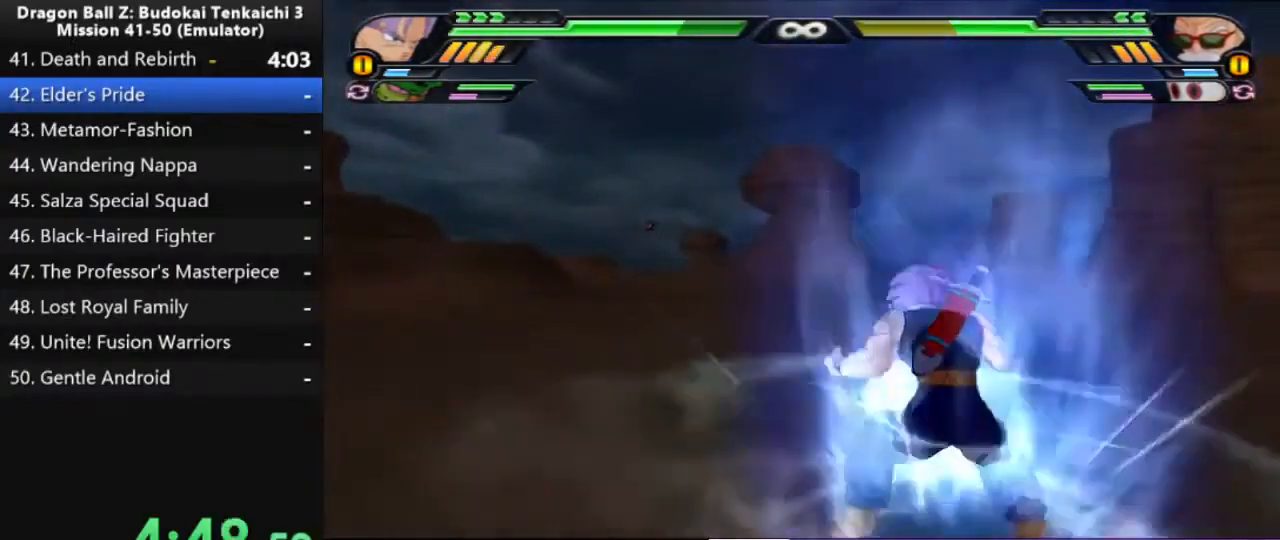
{"buttons": [], "left_stick": "center", "right_stick": "center", "events": []}
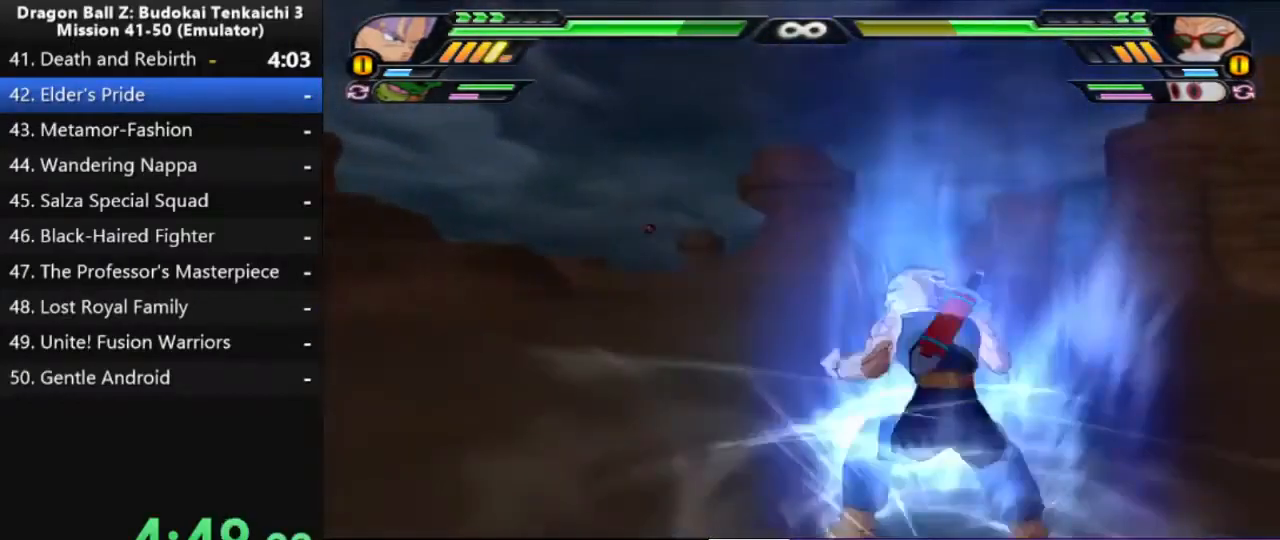
{"buttons": [], "left_stick": "center", "right_stick": "center", "events": []}
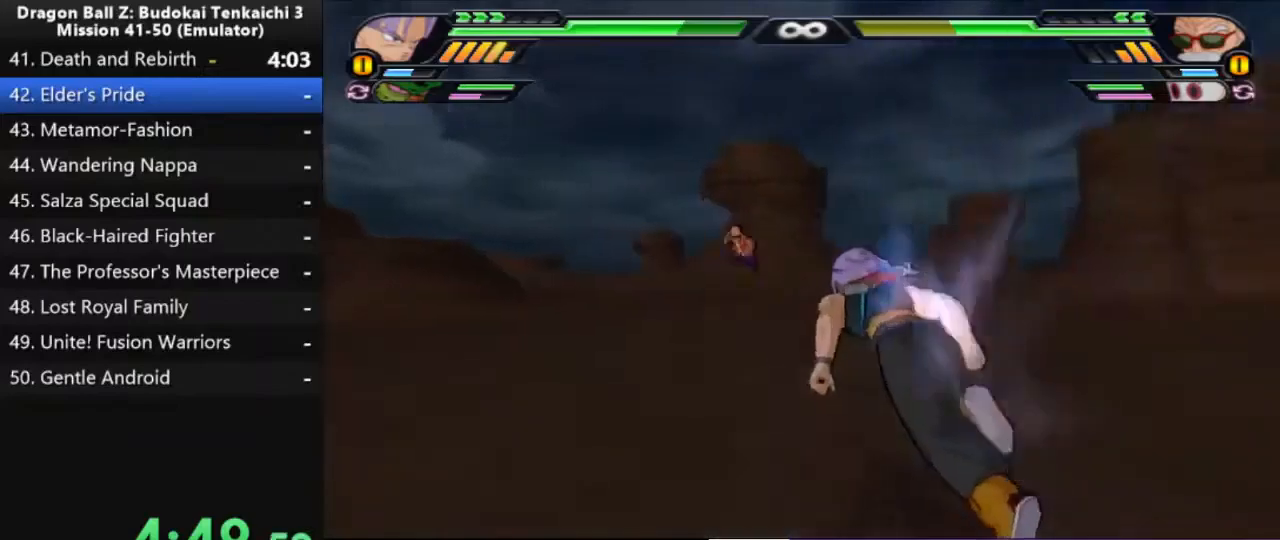
{"buttons": [], "left_stick": "center", "right_stick": "center", "events": []}
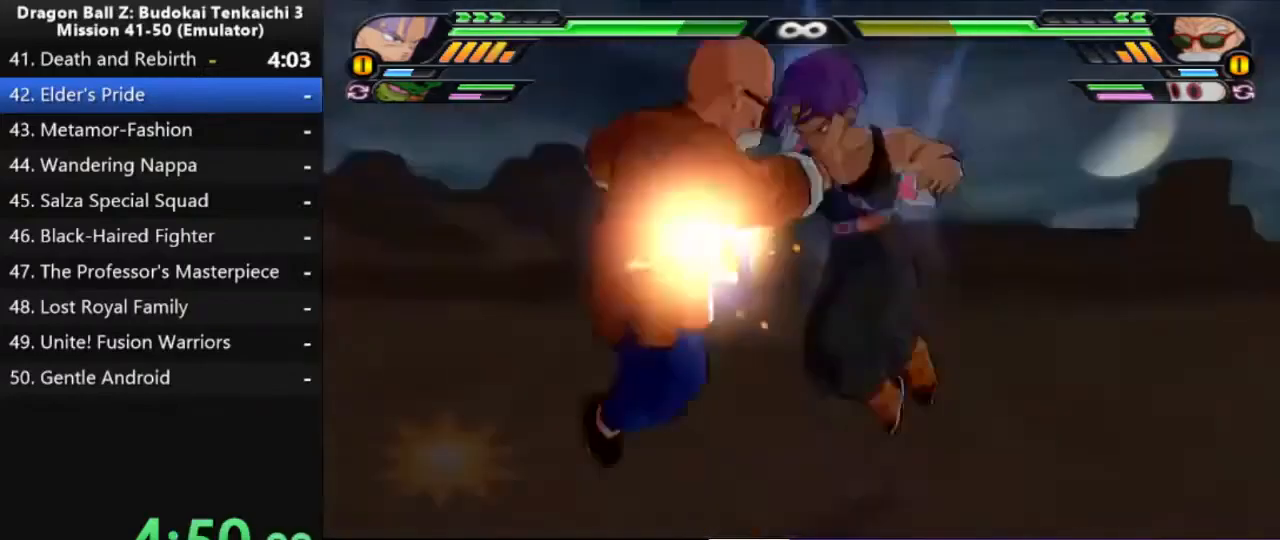
{"buttons": [], "left_stick": "up-left", "right_stick": "center", "events": [[267, "right_stick", "down-left"], [283, "left_stick", "down-left"], [317, "right_stick", "center"], [367, "left_stick", "down-right"], [417, "left_stick", "up-right"], [483, "left_stick", "up-left"]]}
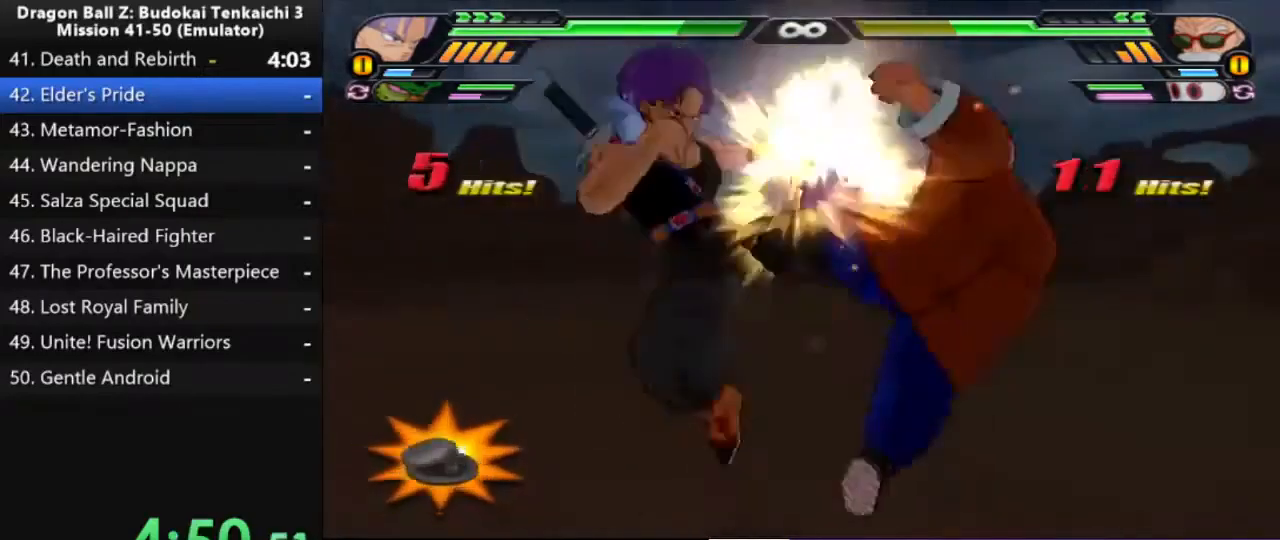
{"buttons": [], "left_stick": "up-right", "right_stick": "center", "events": [[100, "left_stick", "up-right"], [100, "right_stick", "up"], [150, "left_stick", "up-left"], [150, "right_stick", "center"], [250, "left_stick", "down-right"], [300, "left_stick", "up-right"], [383, "left_stick", "down-left"], [450, "left_stick", "down-right"], [500, "left_stick", "up-right"]]}
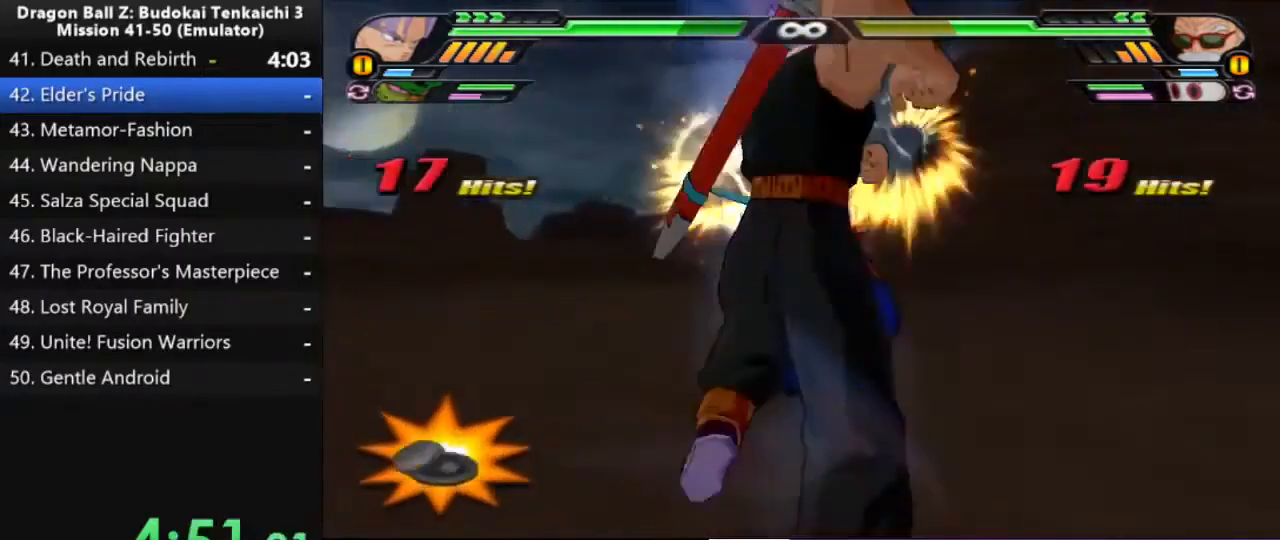
{"buttons": [], "left_stick": "left", "right_stick": "center", "events": [[17, "left_stick", "up"], [67, "left_stick", "left"], [133, "left_stick", "down"], [183, "left_stick", "up-right"], [300, "left_stick", "down-left"], [350, "left_stick", "down-right"], [400, "left_stick", "up-right"], [483, "left_stick", "left"]]}